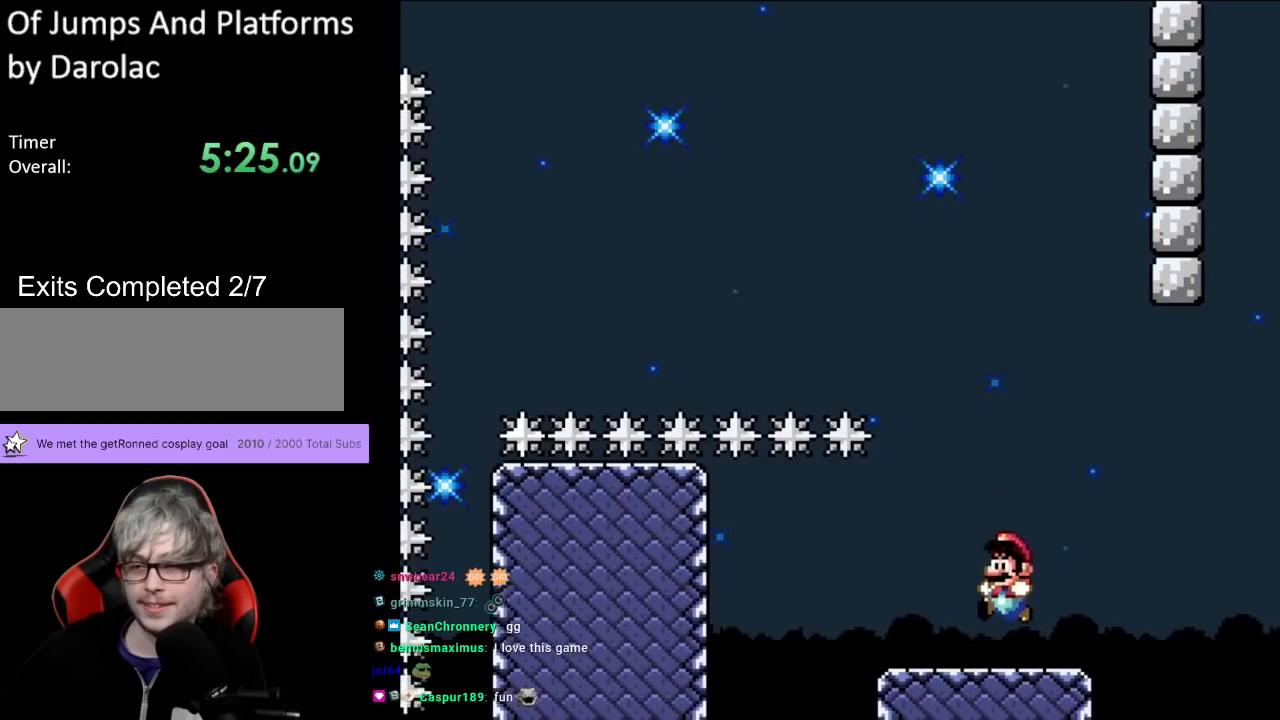
Gameplay with a controller (Nintendo layout); each line is a JSON object with the inputs held at the frame after it. "events" lists button and stick changes between this image and that frame as [ms after this image, input, new state], when the widget could be followed in between. Not read: L3 R3.
{"buttons": ["Y"], "events": [[33, "DPAD_LEFT", "up"]]}
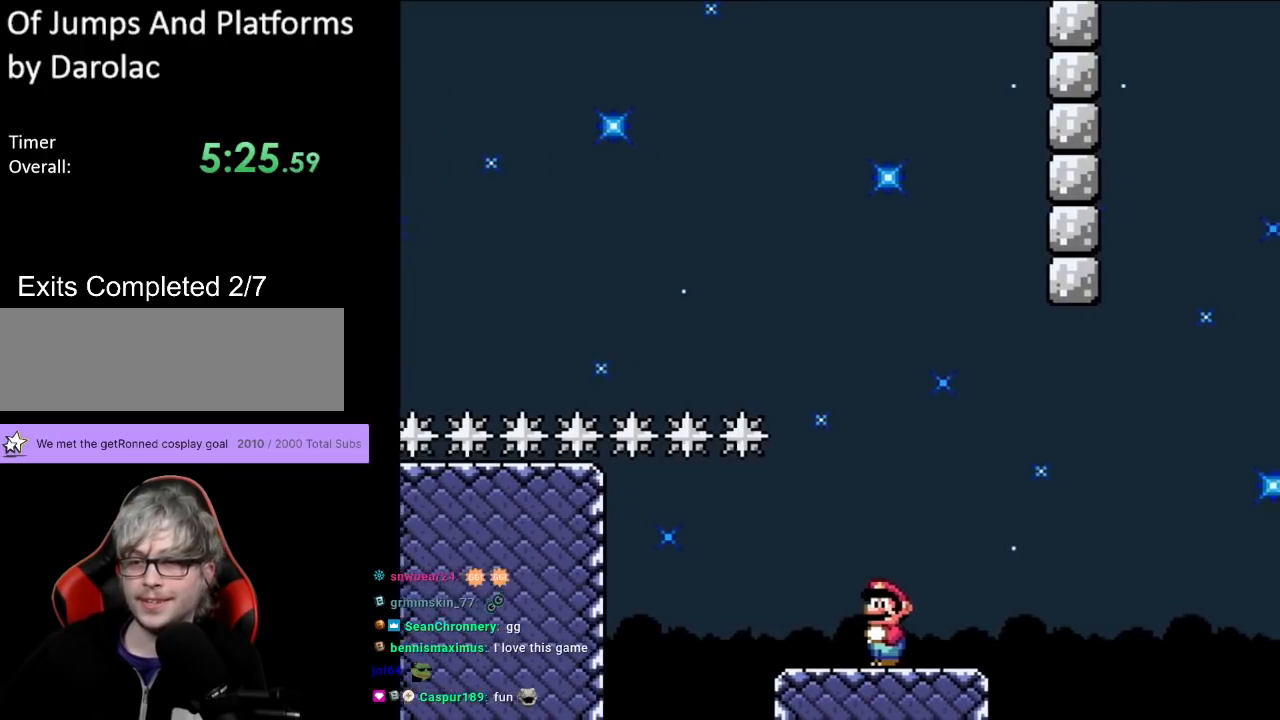
{"buttons": ["Y", "DPAD_UP", "DPAD_LEFT"], "events": [[400, "DPAD_UP", "down"], [417, "DPAD_LEFT", "down"]]}
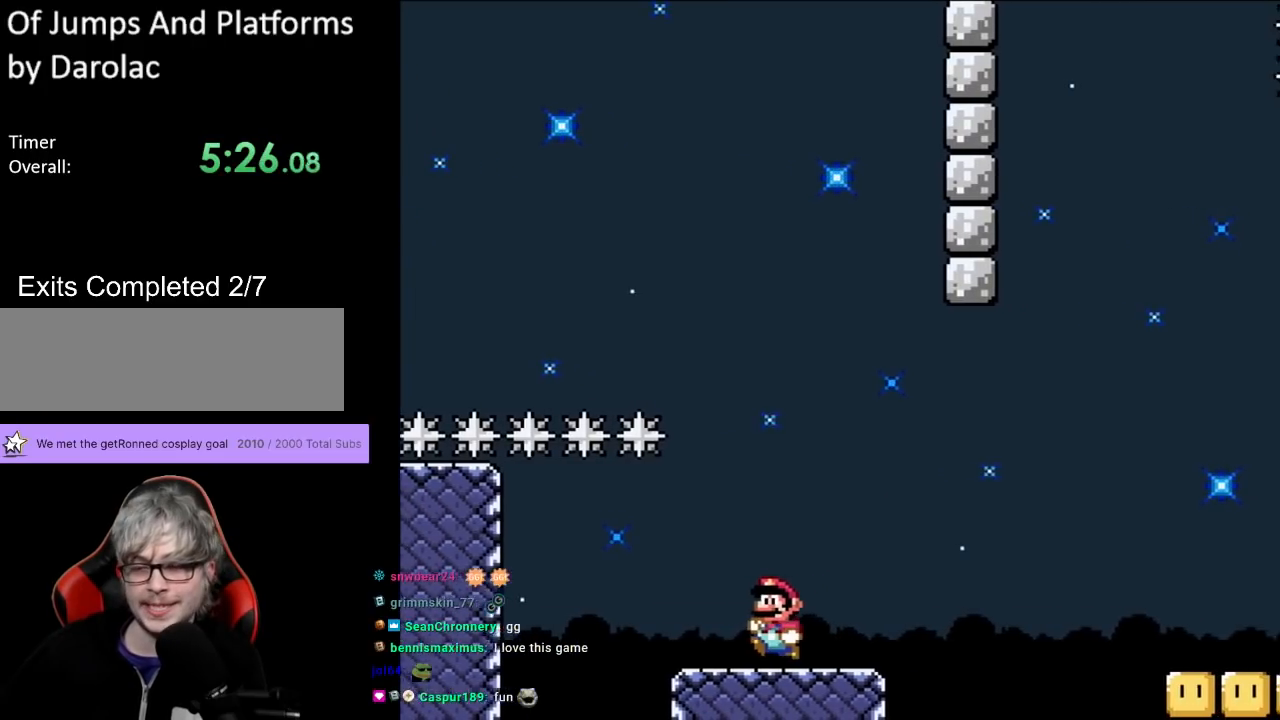
{"buttons": ["Y", "DPAD_RIGHT"], "events": [[33, "DPAD_UP", "up"], [83, "DPAD_LEFT", "up"], [250, "DPAD_RIGHT", "down"]]}
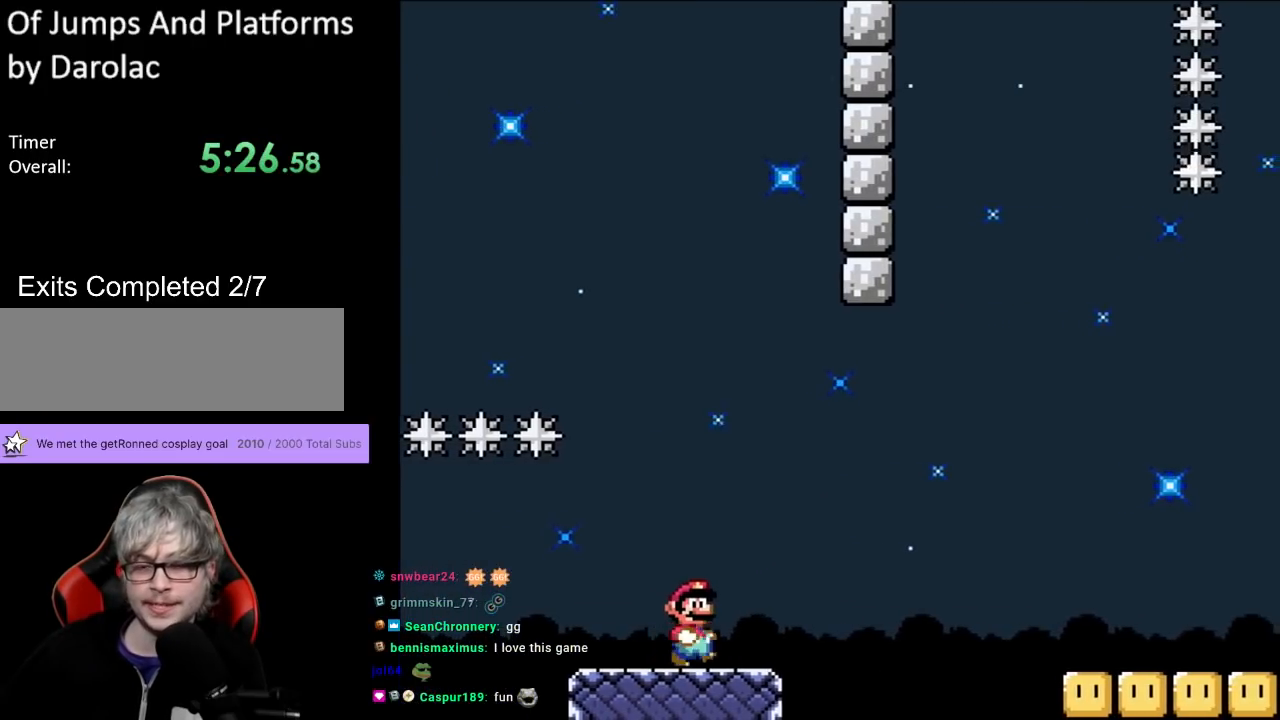
{"buttons": ["B", "Y", "DPAD_RIGHT"], "events": [[200, "B", "down"]]}
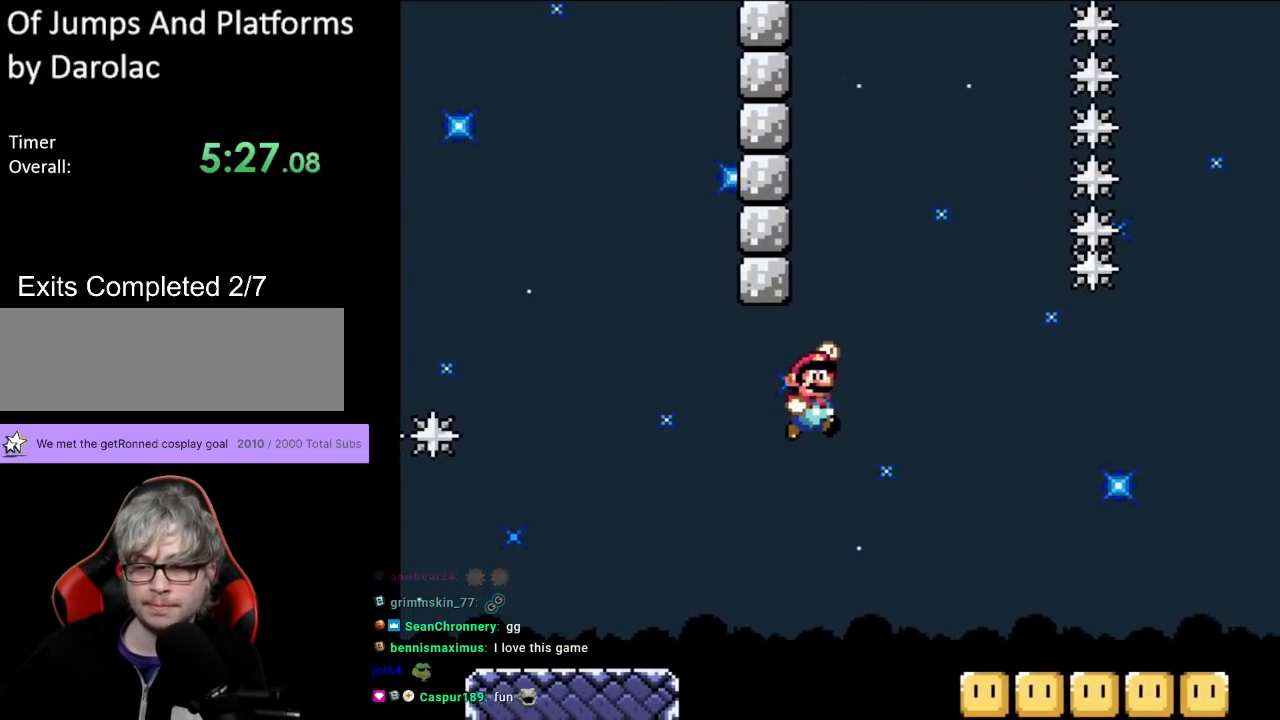
{"buttons": ["Y", "DPAD_RIGHT"], "events": [[383, "B", "up"]]}
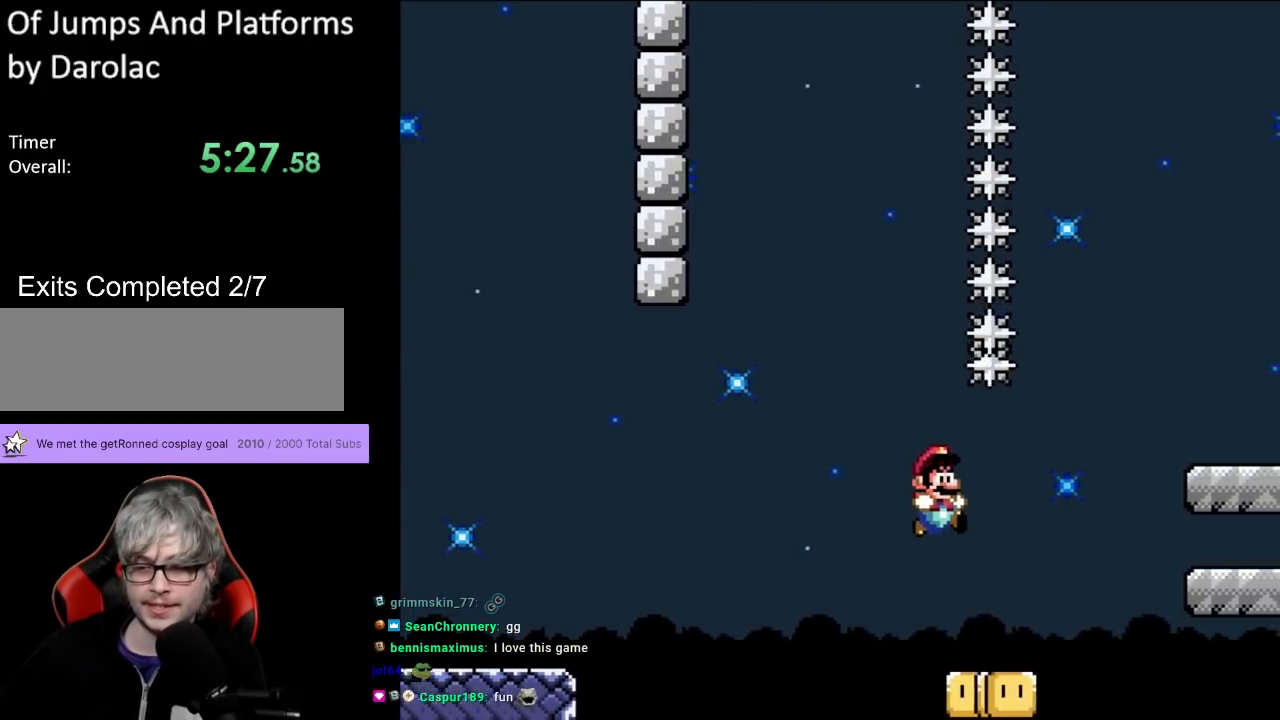
{"buttons": ["B", "Y", "DPAD_RIGHT"], "events": [[200, "B", "down"]]}
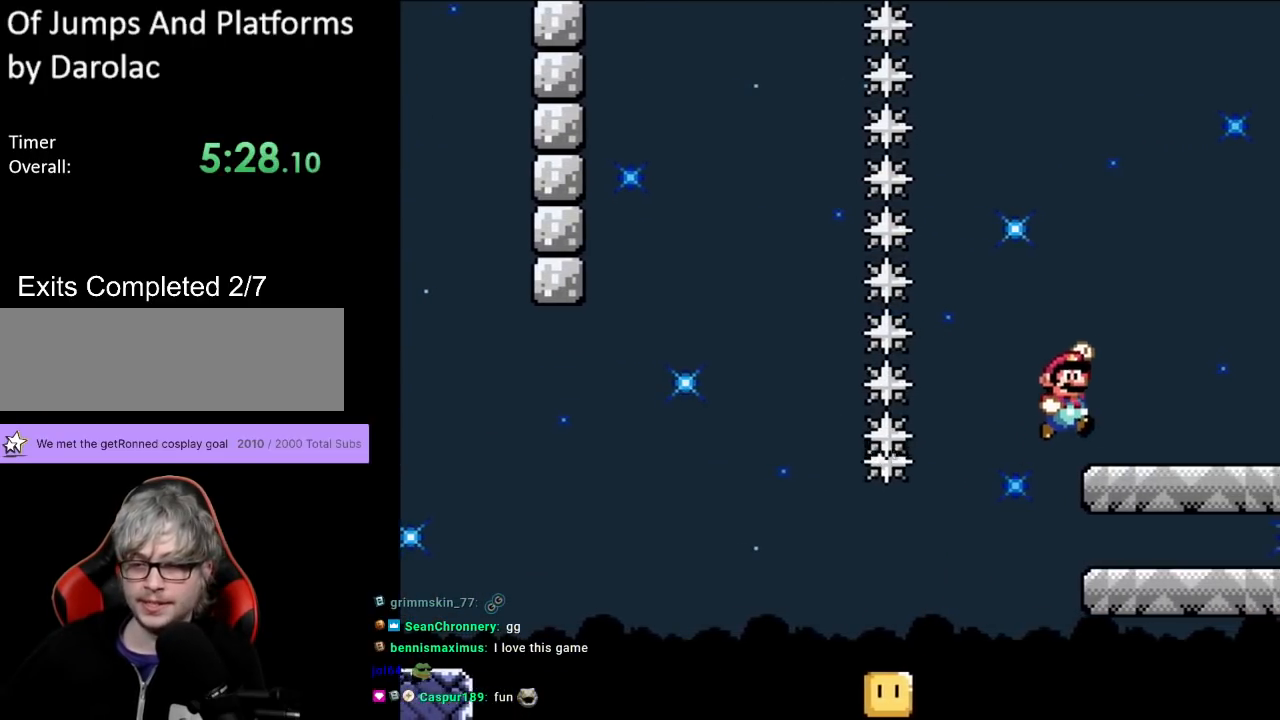
{"buttons": ["Y"], "events": [[50, "DPAD_RIGHT", "up"], [50, "DPAD_UP", "down"], [83, "DPAD_LEFT", "down"], [83, "DPAD_UP", "up"], [250, "DPAD_LEFT", "up"], [283, "DPAD_RIGHT", "down"], [400, "DPAD_RIGHT", "up"], [433, "B", "up"]]}
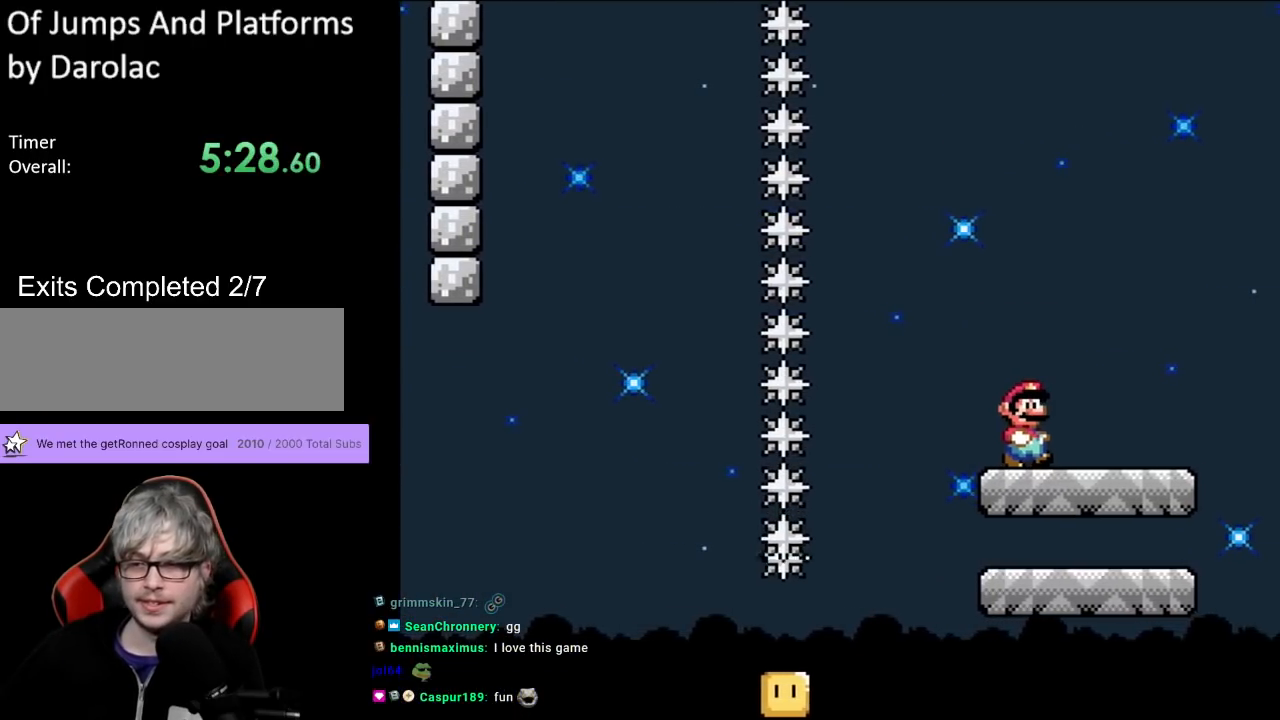
{"buttons": ["B", "Y", "DPAD_RIGHT"], "events": [[233, "DPAD_RIGHT", "down"], [500, "B", "down"]]}
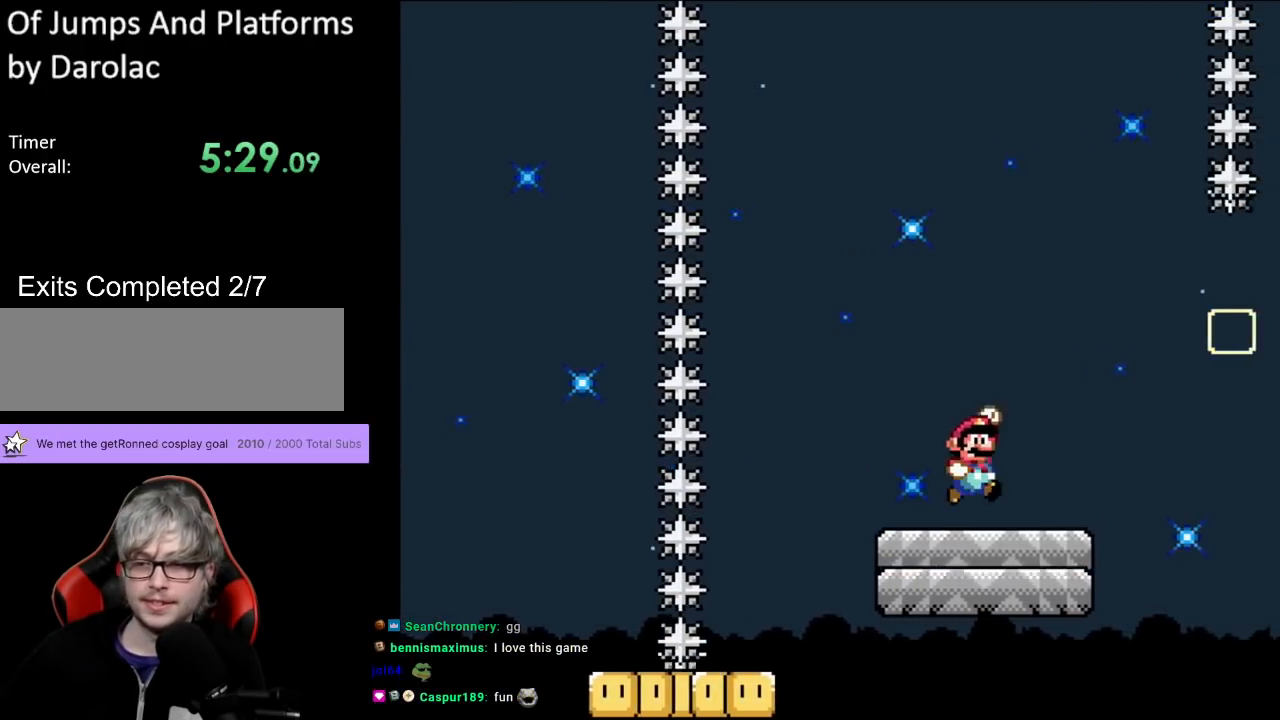
{"buttons": ["B", "Y", "DPAD_LEFT"], "events": [[117, "DPAD_RIGHT", "up"], [133, "DPAD_LEFT", "down"]]}
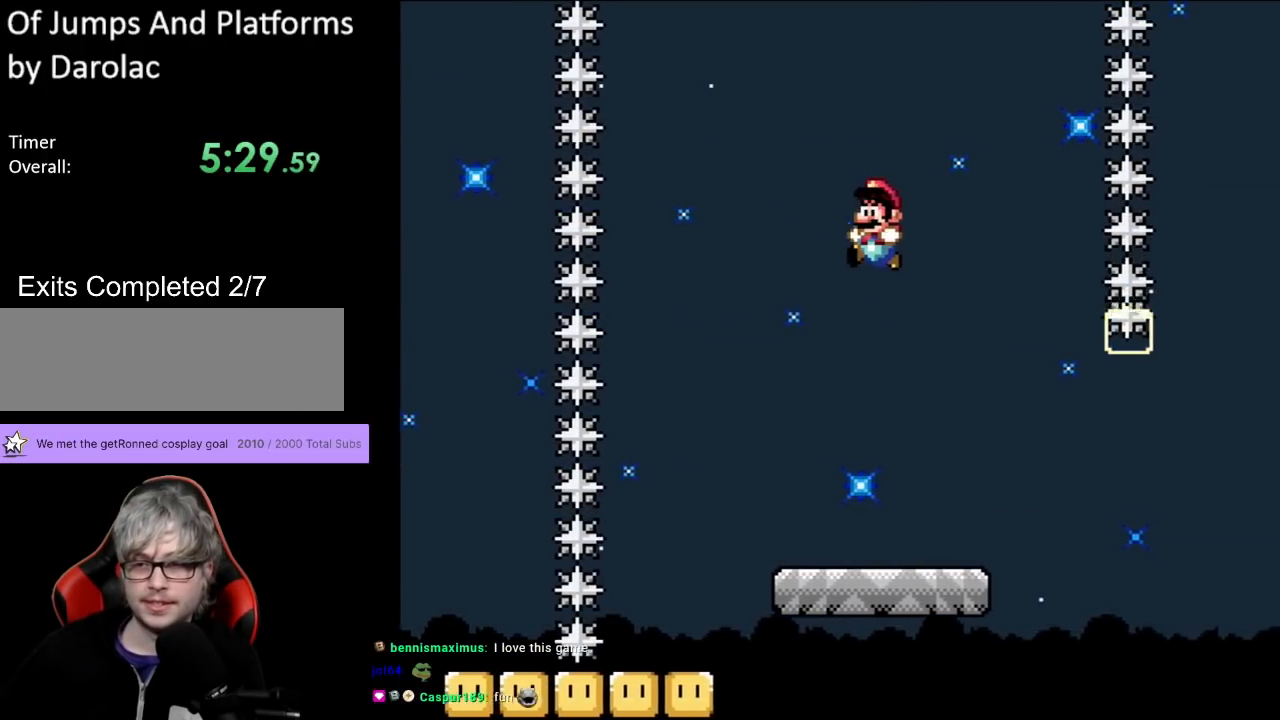
{"buttons": ["Y"], "events": [[50, "DPAD_LEFT", "up"], [133, "DPAD_RIGHT", "down"], [300, "DPAD_RIGHT", "up"], [467, "B", "up"]]}
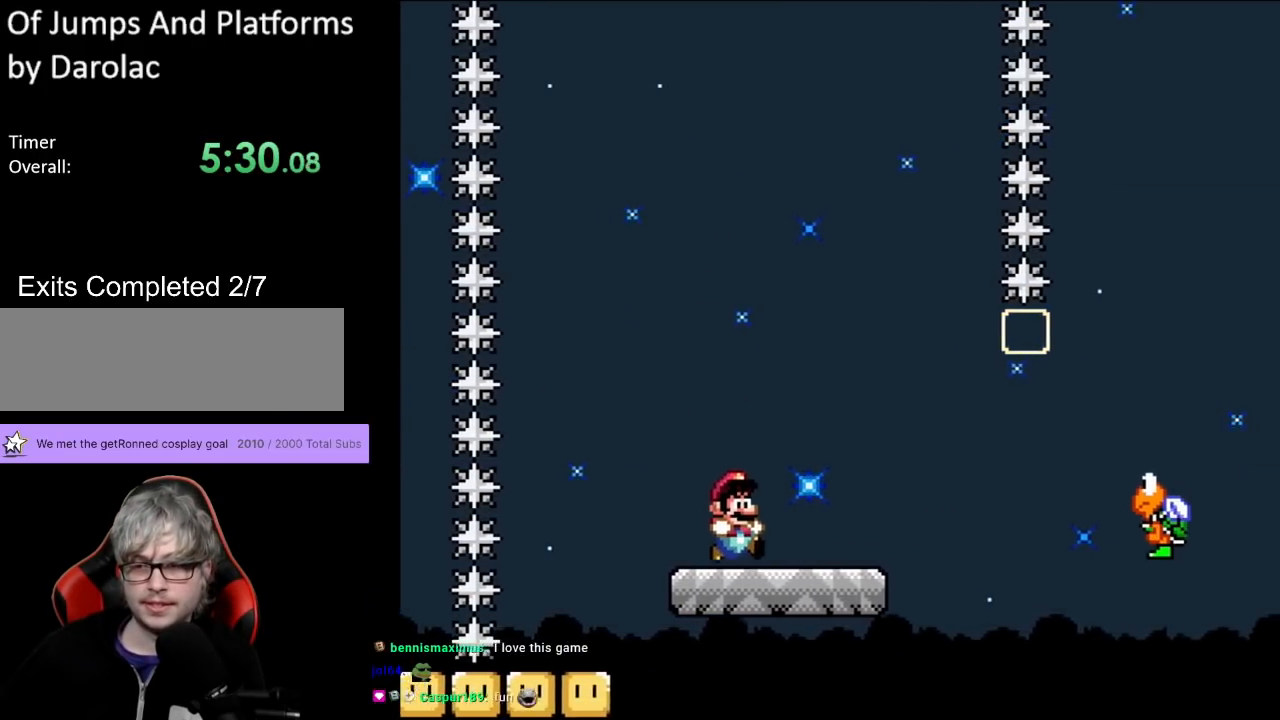
{"buttons": ["B", "Y", "DPAD_DOWN", "DPAD_RIGHT"], "events": [[167, "DPAD_RIGHT", "down"], [417, "DPAD_DOWN", "down"], [450, "B", "down"]]}
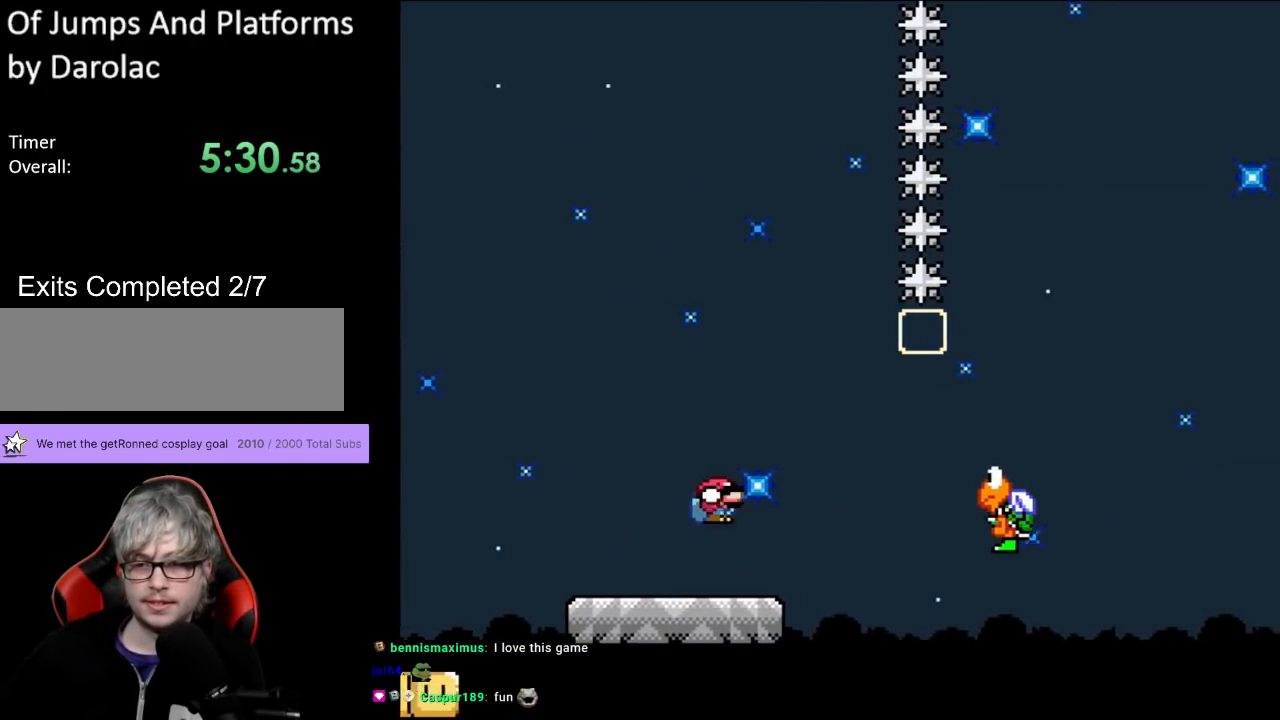
{"buttons": ["B", "Y", "DPAD_DOWN", "DPAD_RIGHT"], "events": [[133, "B", "up"], [367, "B", "down"]]}
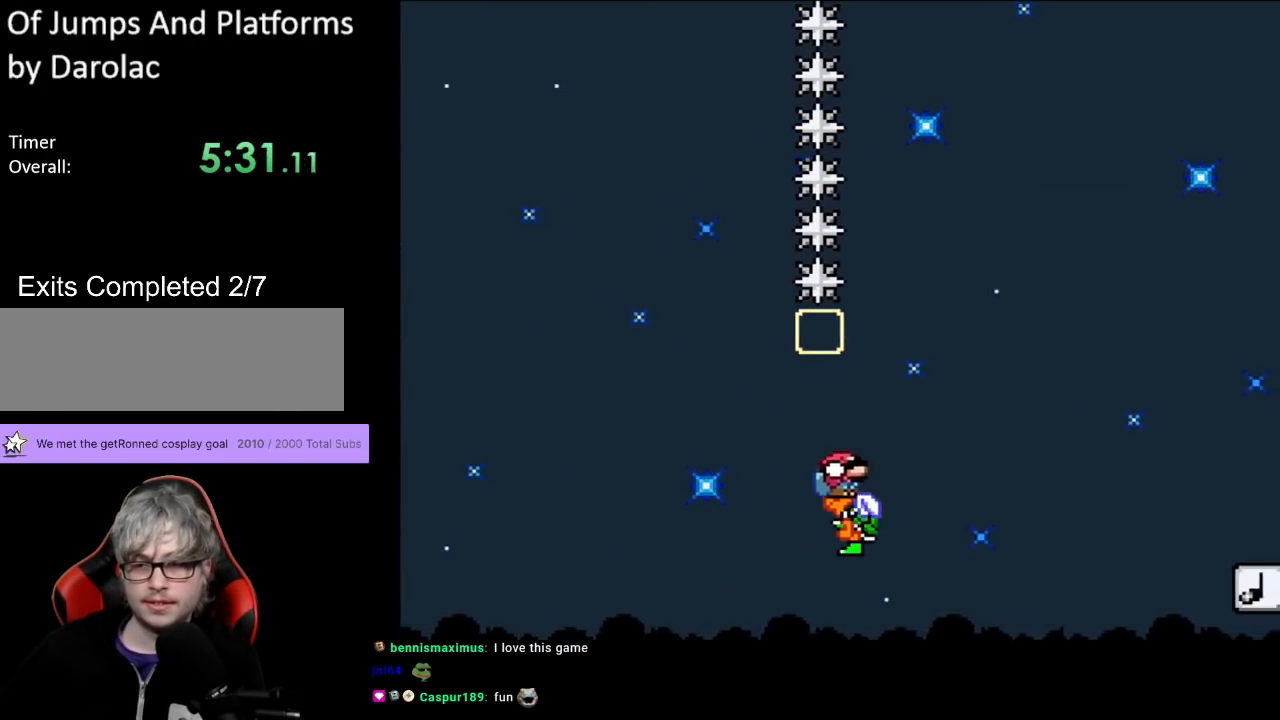
{"buttons": ["B", "Y", "DPAD_DOWN", "DPAD_RIGHT"], "events": []}
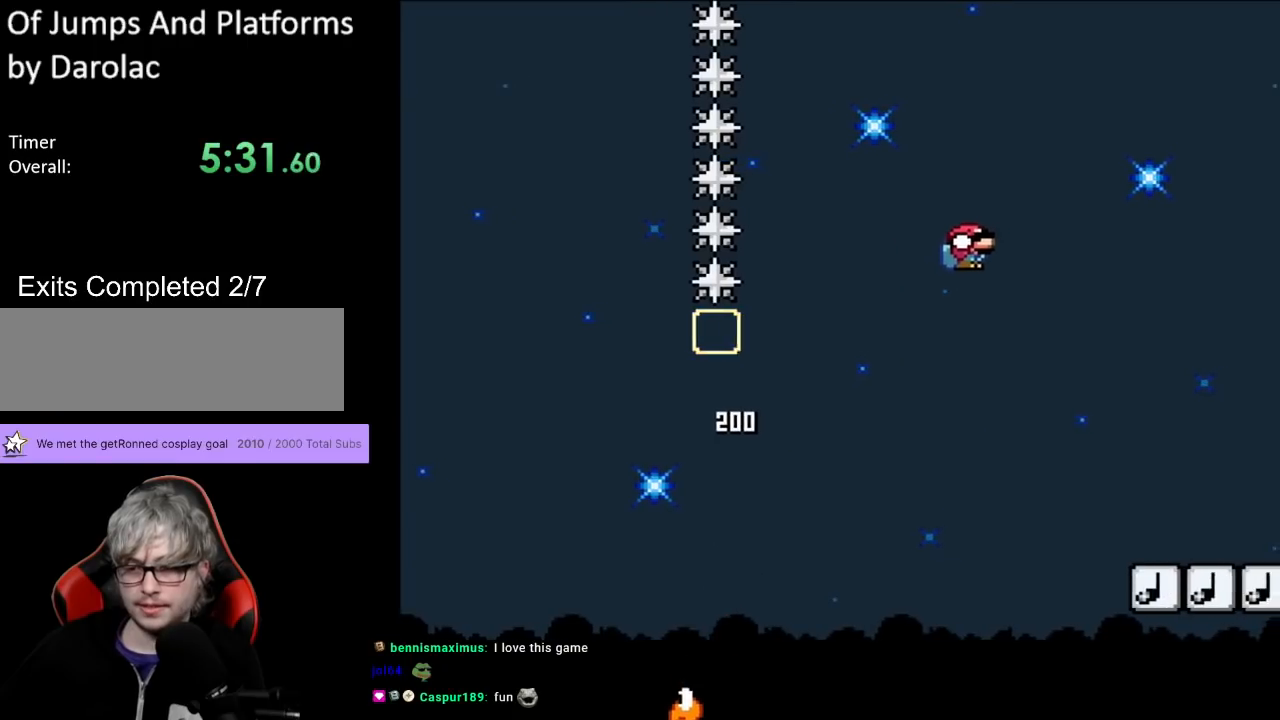
{"buttons": ["B", "Y", "DPAD_DOWN", "DPAD_LEFT"], "events": [[467, "DPAD_RIGHT", "up"], [500, "DPAD_LEFT", "down"]]}
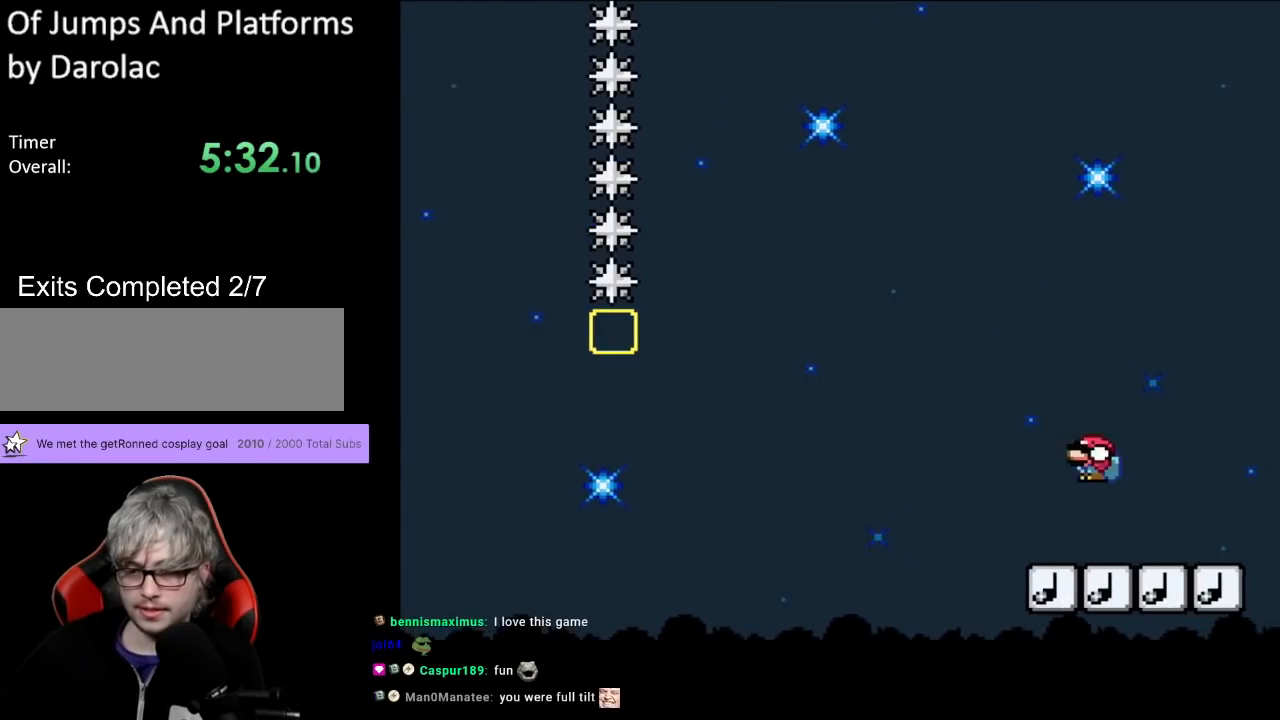
{"buttons": ["B", "Y", "DPAD_DOWN"], "events": [[167, "DPAD_LEFT", "up"]]}
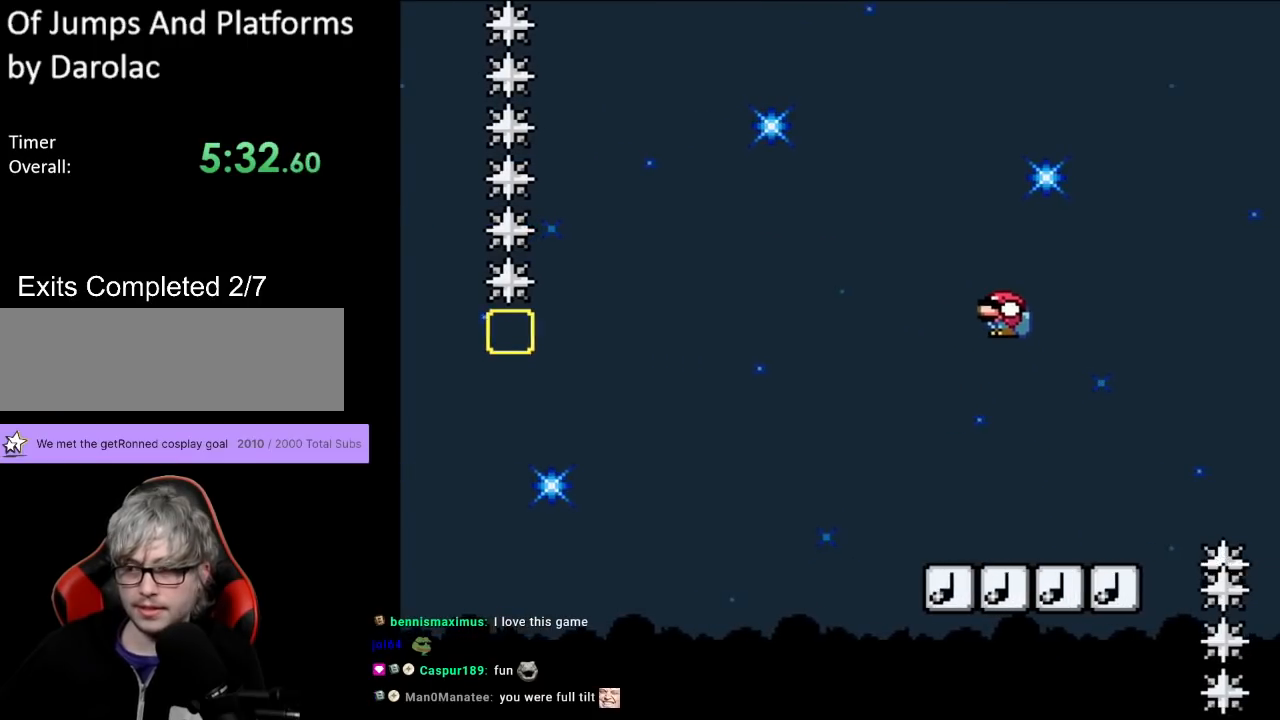
{"buttons": ["B", "Y", "DPAD_DOWN"], "events": []}
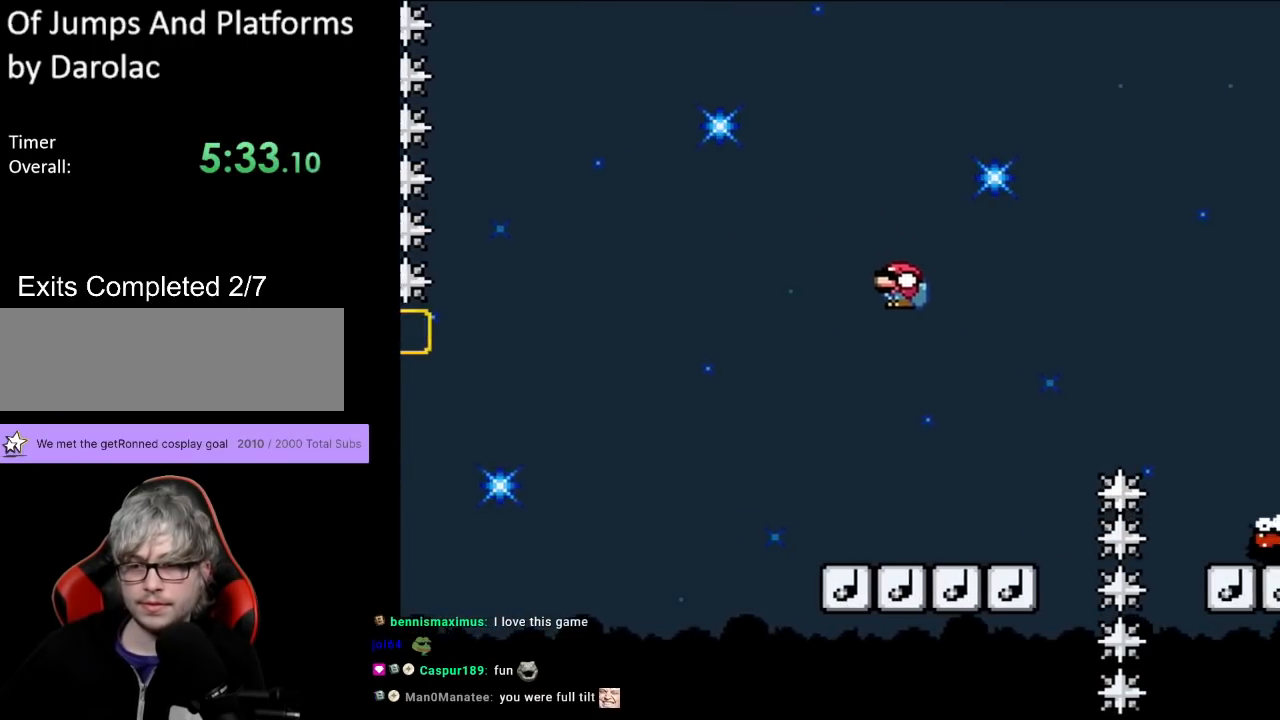
{"buttons": ["B", "Y", "DPAD_DOWN", "DPAD_RIGHT"], "events": [[33, "DPAD_RIGHT", "down"], [183, "DPAD_RIGHT", "up"], [217, "DPAD_LEFT", "down"], [267, "DPAD_LEFT", "up"], [400, "DPAD_RIGHT", "down"]]}
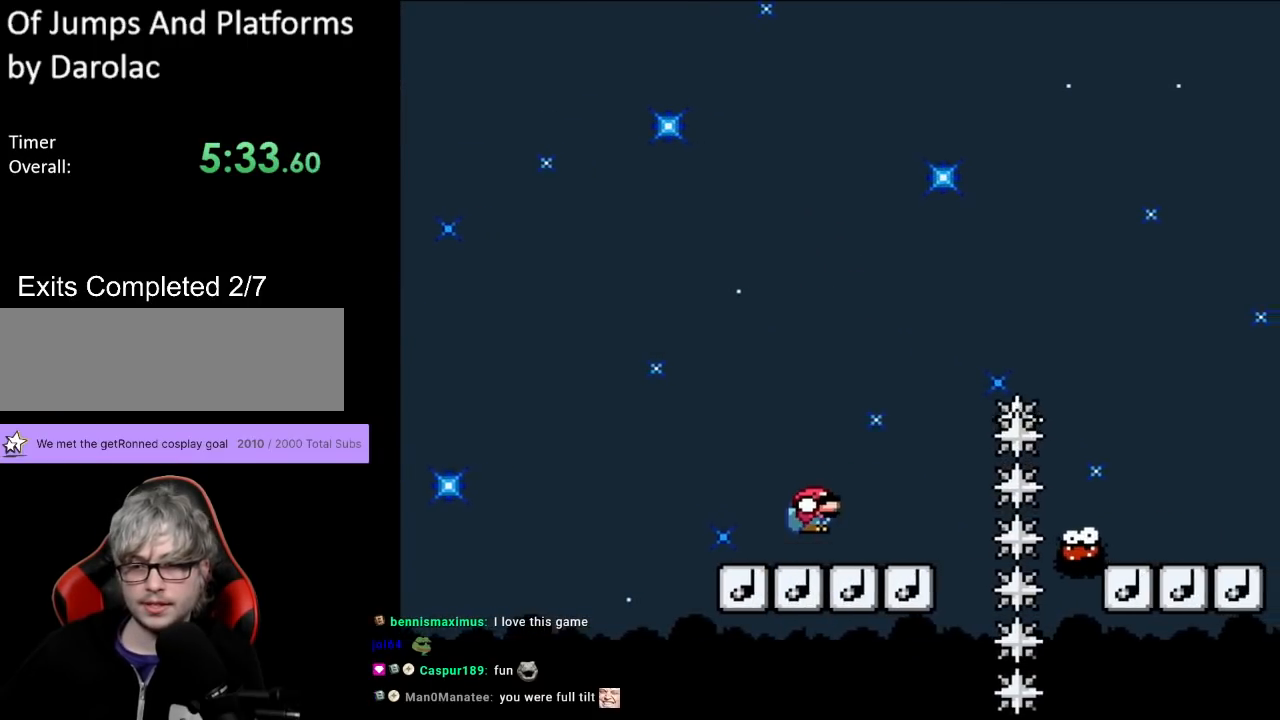
{"buttons": ["B", "Y", "DPAD_DOWN", "DPAD_RIGHT"], "events": []}
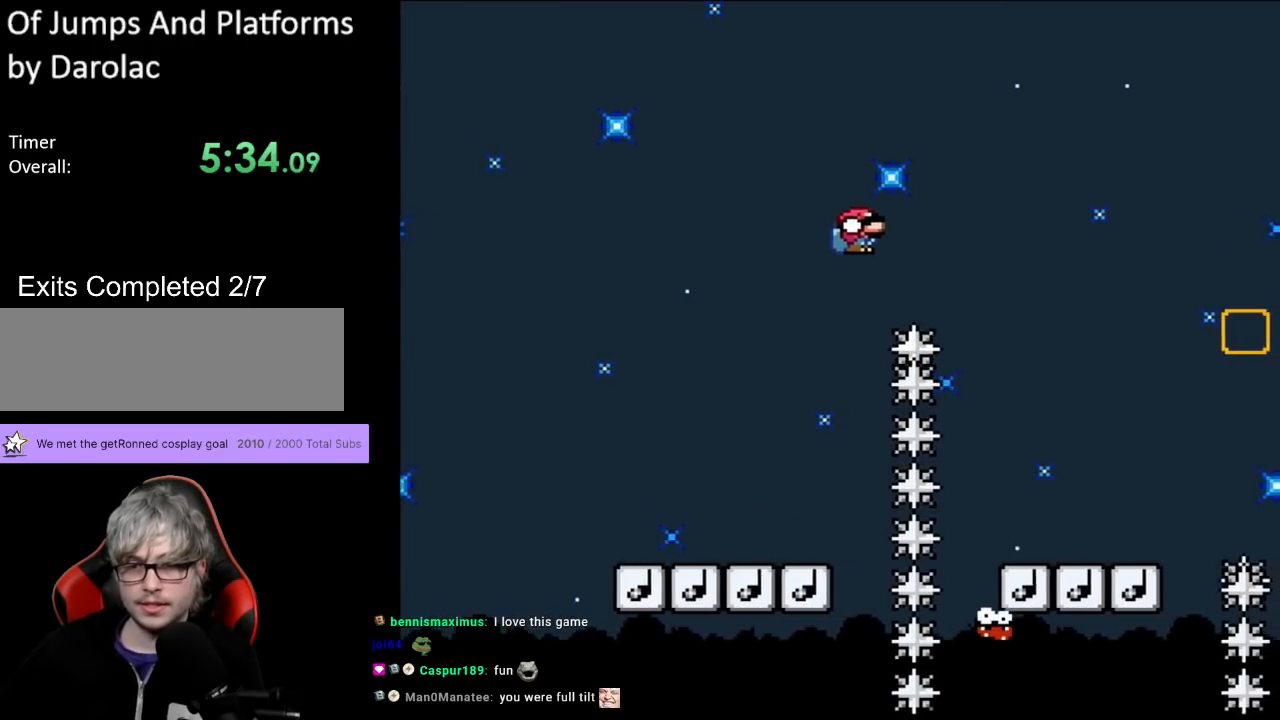
{"buttons": ["B", "Y", "DPAD_DOWN", "DPAD_RIGHT"], "events": []}
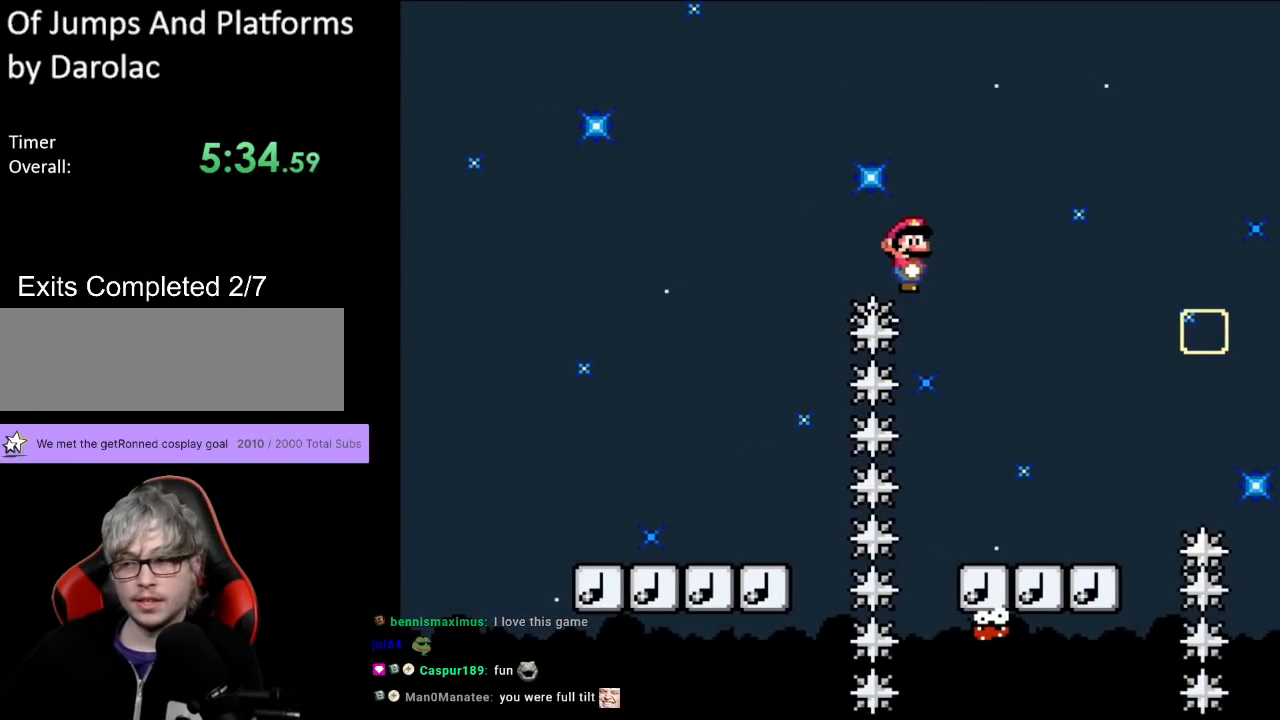
{"buttons": ["B", "Y", "DPAD_DOWN"], "events": [[133, "DPAD_RIGHT", "up"]]}
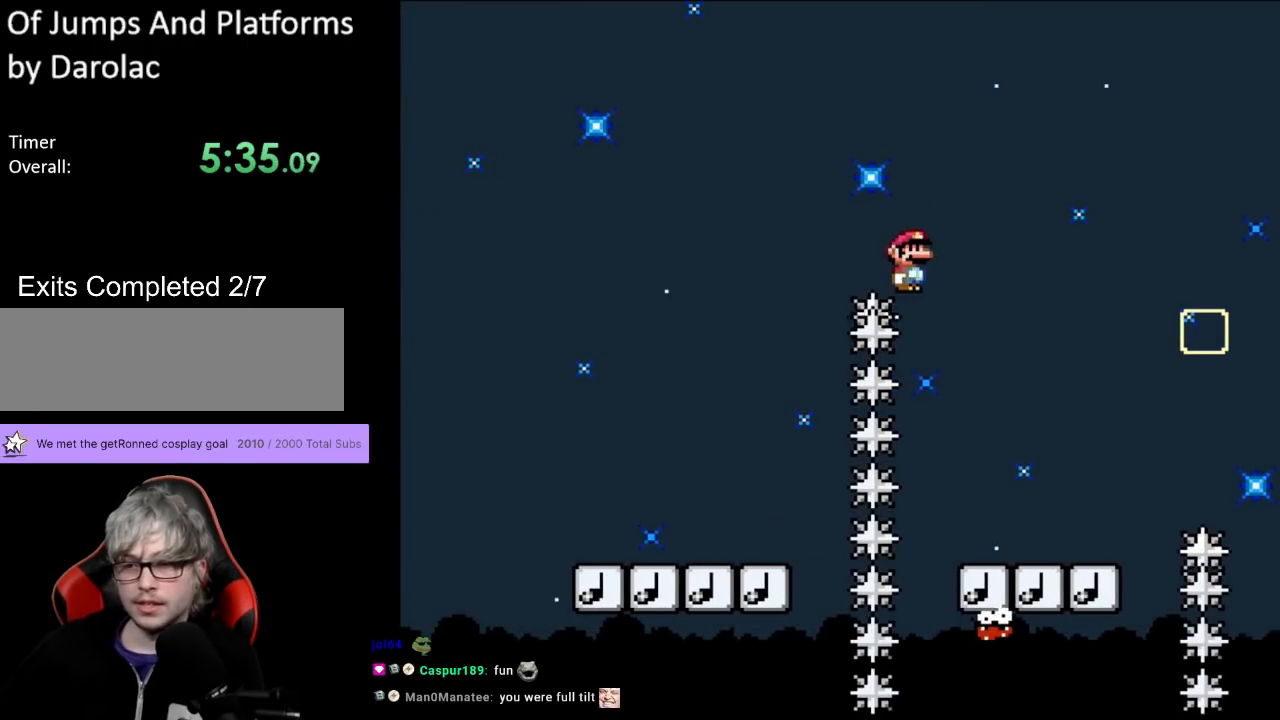
{"buttons": ["B", "Y"], "events": [[17, "DPAD_RIGHT", "down"], [133, "DPAD_RIGHT", "up"], [183, "DPAD_DOWN", "up"], [183, "DPAD_LEFT", "down"], [367, "DPAD_LEFT", "up"], [367, "DPAD_RIGHT", "down"], [483, "DPAD_RIGHT", "up"]]}
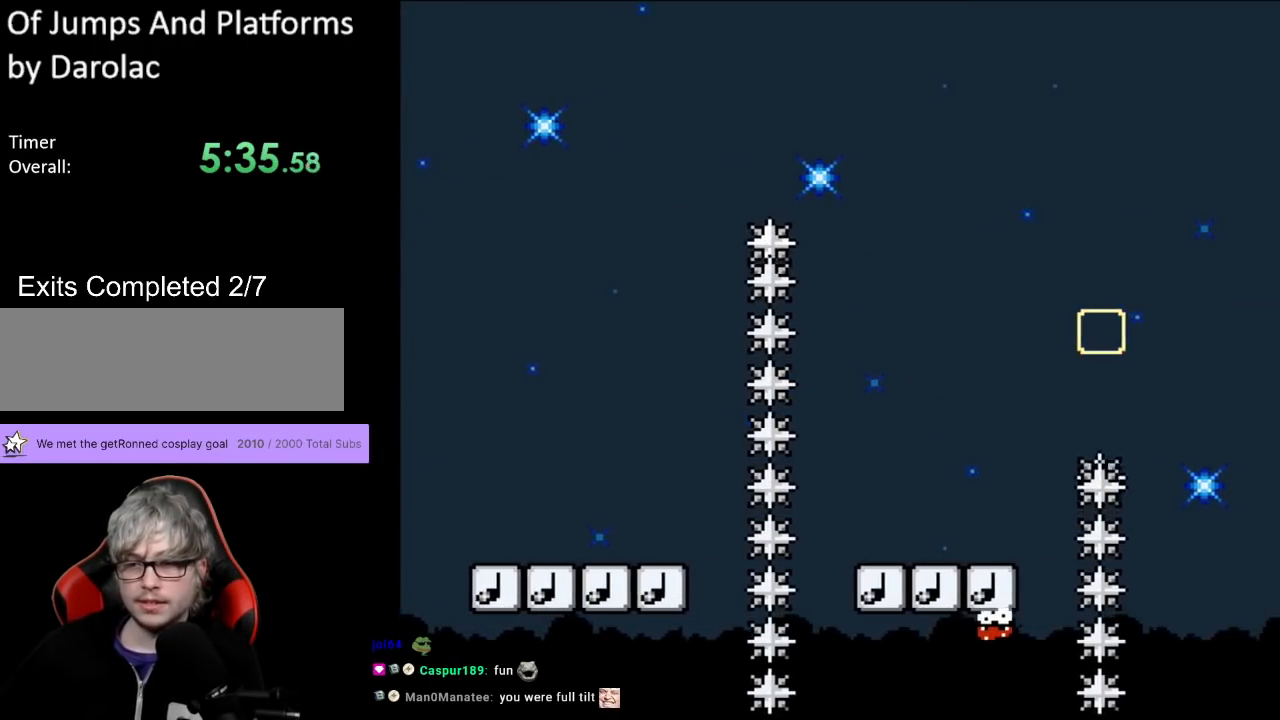
{"buttons": ["B", "Y", "DPAD_LEFT"], "events": [[167, "DPAD_RIGHT", "down"], [450, "DPAD_RIGHT", "up"], [467, "DPAD_LEFT", "down"]]}
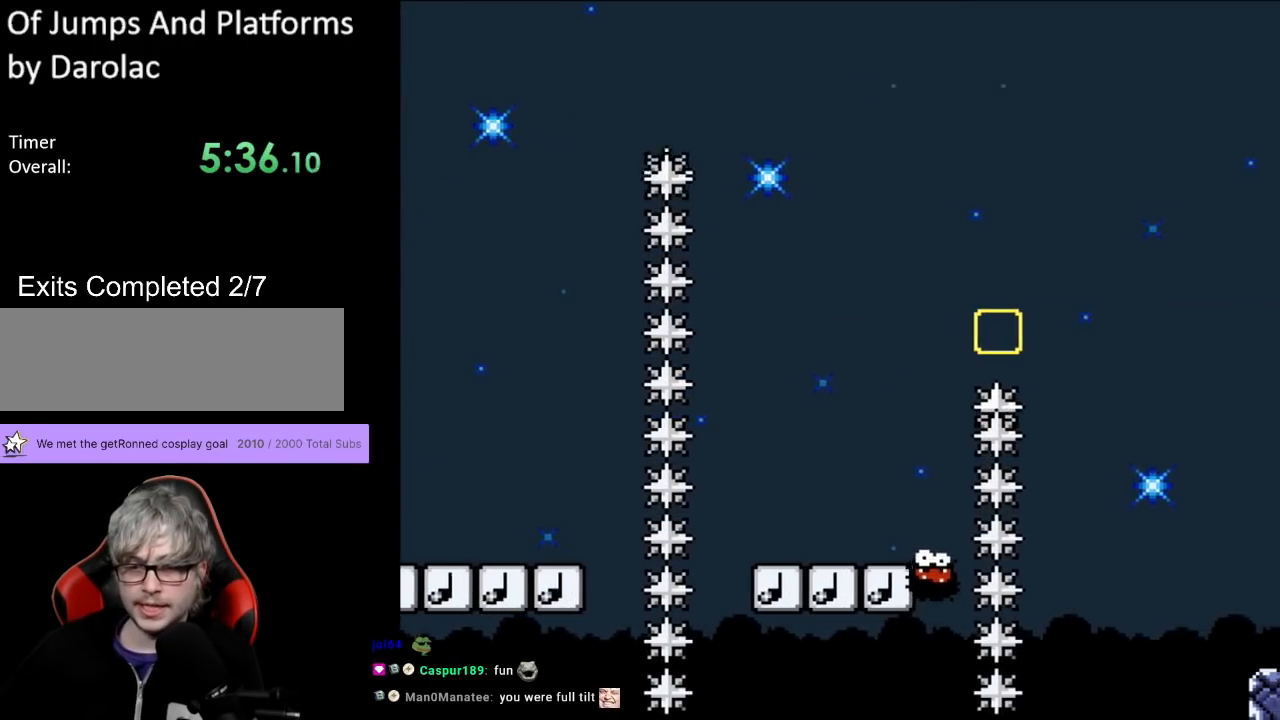
{"buttons": ["B", "Y", "DPAD_LEFT"], "events": [[50, "B", "up"], [500, "B", "down"]]}
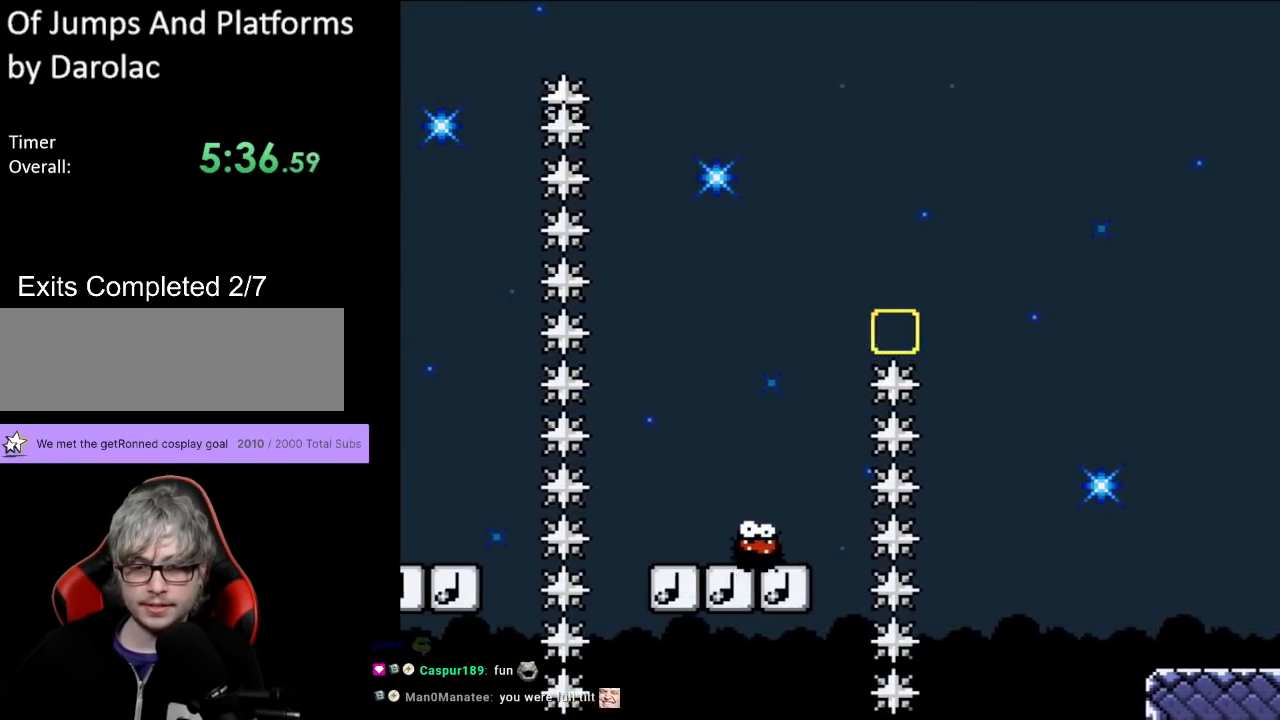
{"buttons": ["Y", "DPAD_RIGHT"], "events": [[33, "DPAD_DOWN", "down"], [67, "DPAD_DOWN", "up"], [67, "DPAD_LEFT", "up"], [67, "DPAD_RIGHT", "down"], [167, "DPAD_RIGHT", "up"], [400, "B", "up"], [400, "DPAD_RIGHT", "down"]]}
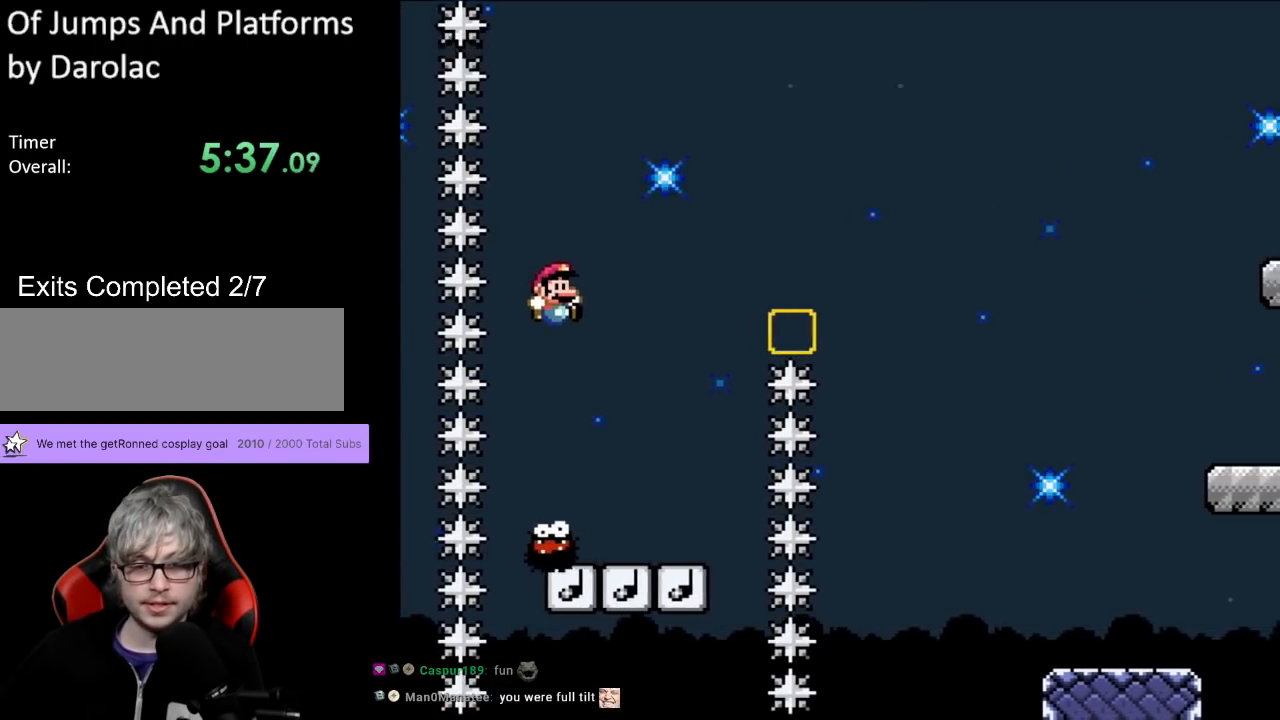
{"buttons": ["B", "Y"], "events": [[267, "DPAD_RIGHT", "up"], [267, "DPAD_UP", "down"], [283, "DPAD_LEFT", "down"], [333, "DPAD_UP", "up"], [350, "B", "down"], [450, "DPAD_DOWN", "down"], [450, "DPAD_LEFT", "up"], [467, "DPAD_DOWN", "up"]]}
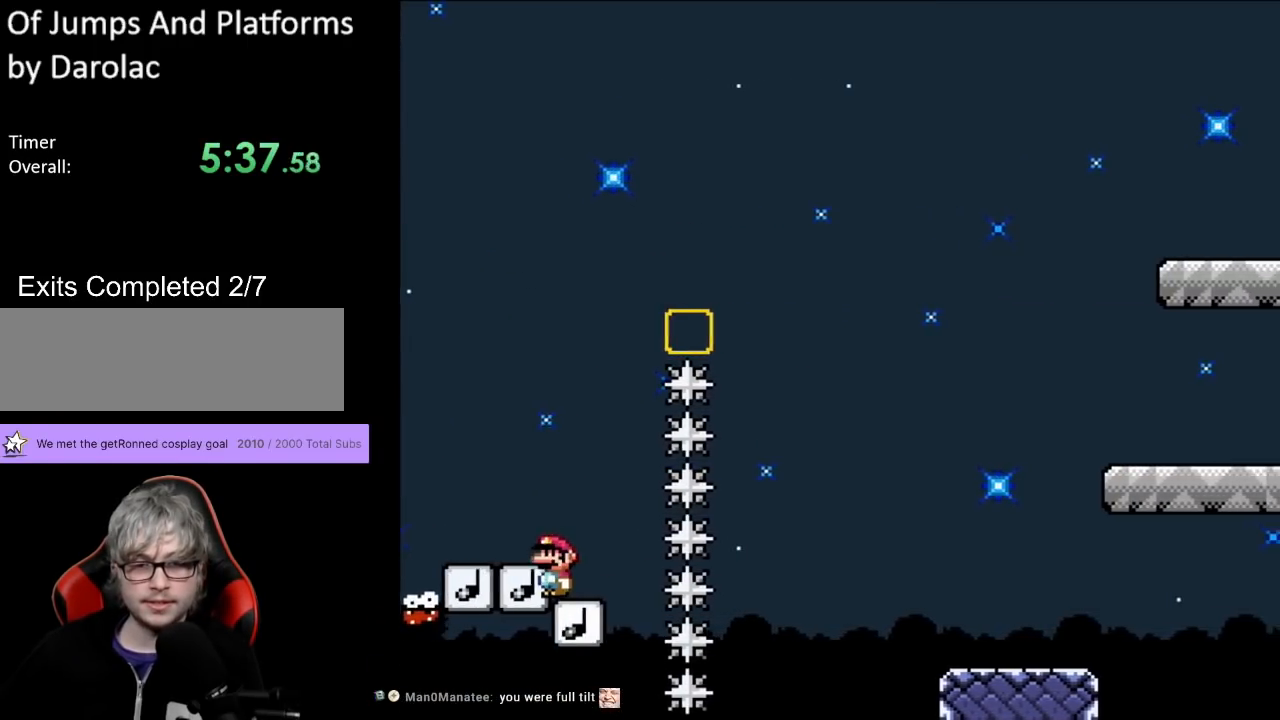
{"buttons": ["B", "Y", "DPAD_RIGHT"], "events": [[33, "DPAD_RIGHT", "down"], [200, "DPAD_RIGHT", "up"], [283, "DPAD_RIGHT", "down"]]}
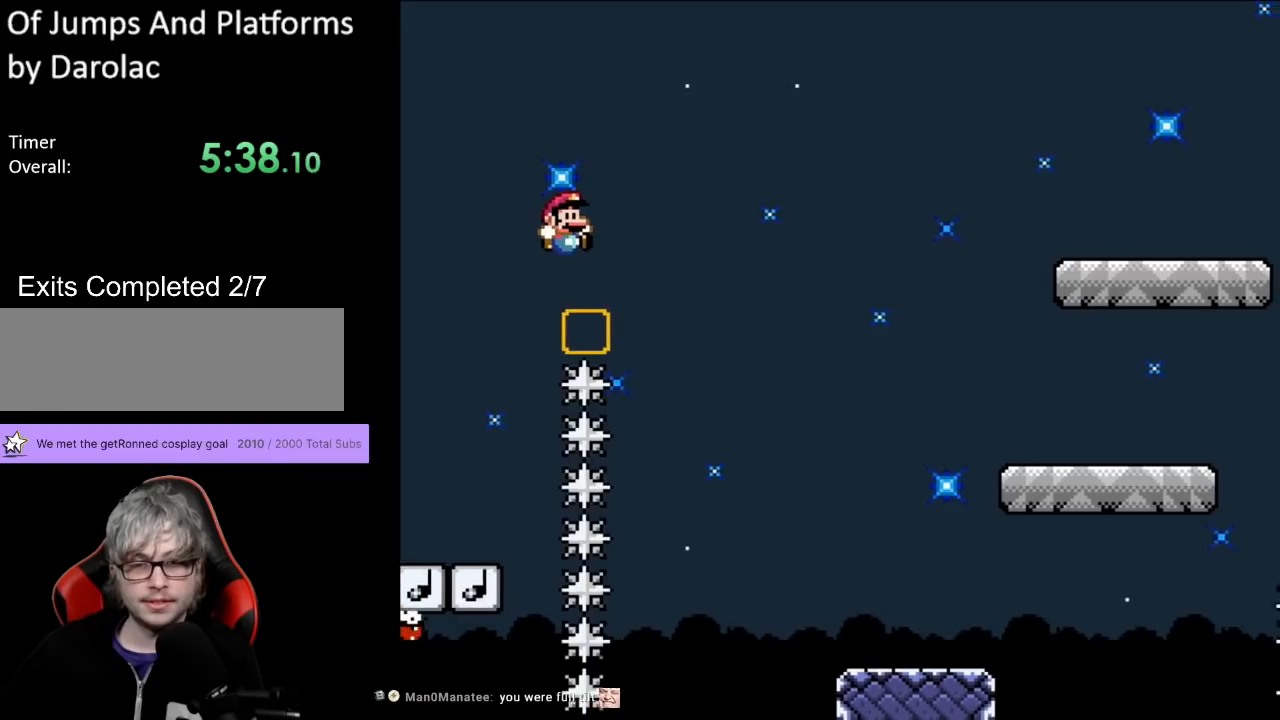
{"buttons": ["Y", "DPAD_RIGHT"], "events": [[183, "B", "up"]]}
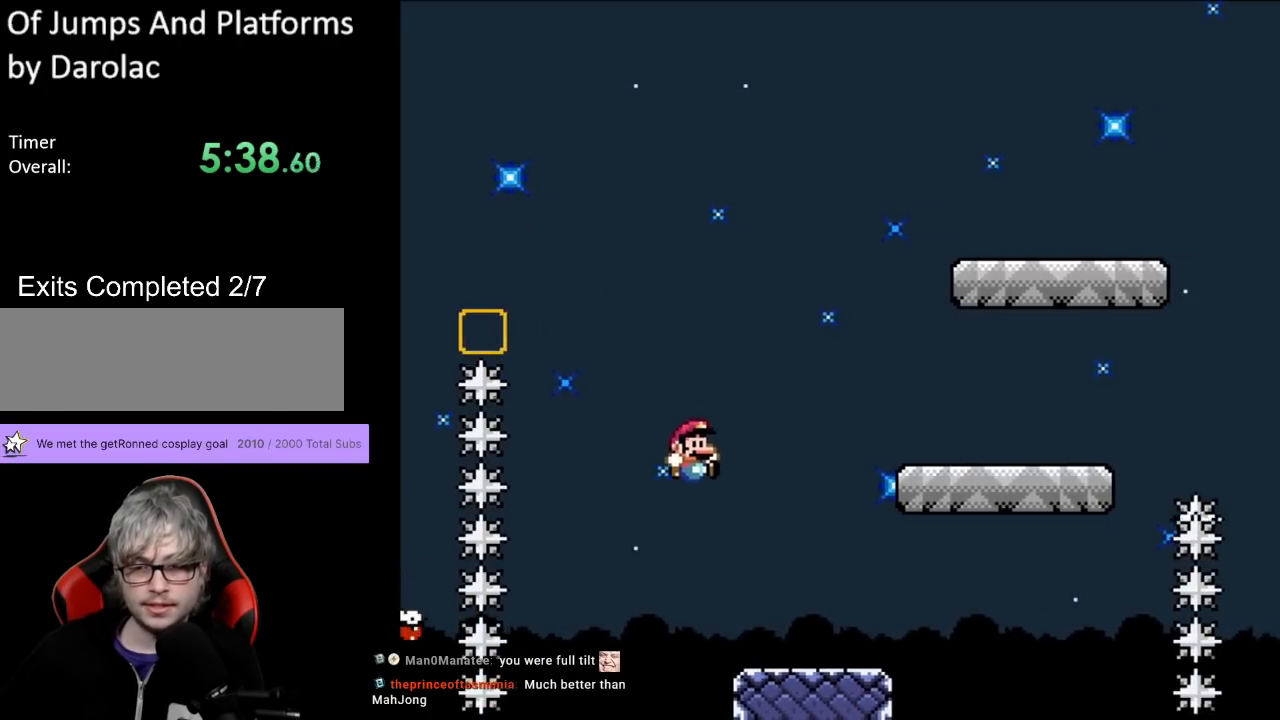
{"buttons": ["B", "Y", "DPAD_LEFT"], "events": [[300, "B", "down"], [433, "DPAD_RIGHT", "up"], [433, "DPAD_UP", "down"], [450, "DPAD_LEFT", "down"], [450, "DPAD_UP", "up"]]}
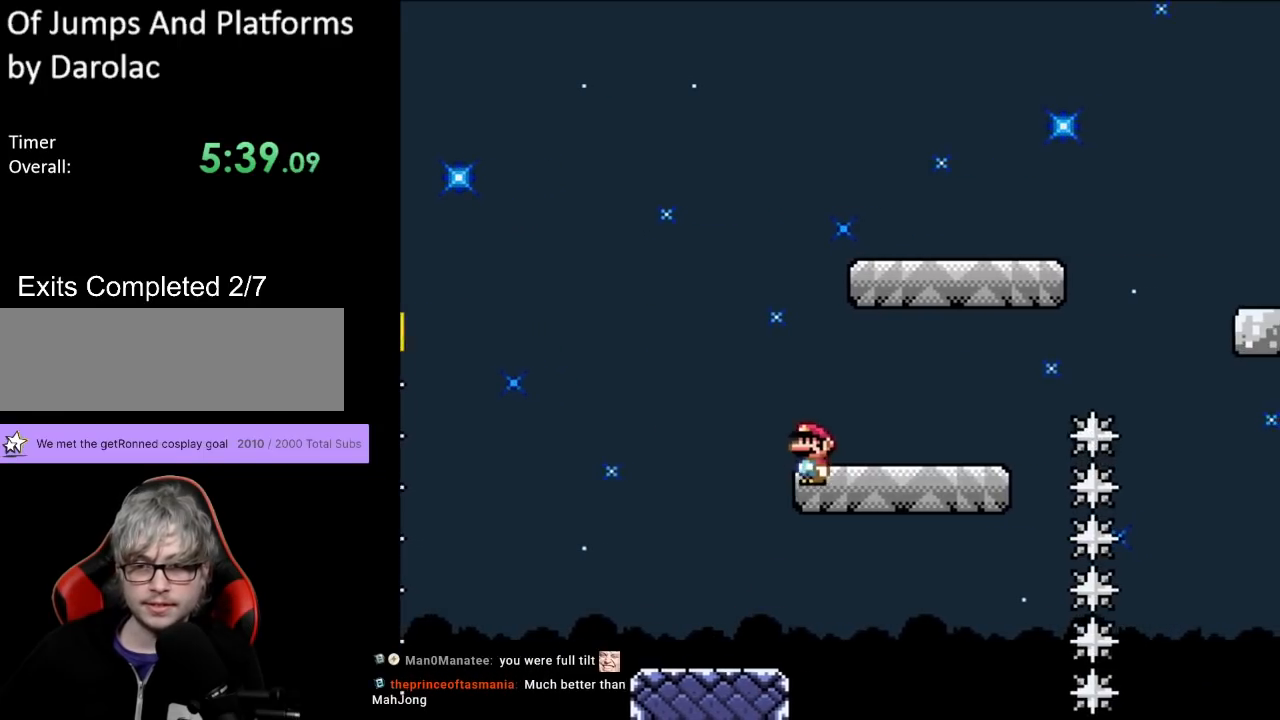
{"buttons": ["B", "Y", "DPAD_UP", "DPAD_LEFT"], "events": [[117, "DPAD_LEFT", "up"], [133, "B", "up"], [167, "DPAD_RIGHT", "down"], [400, "B", "down"], [483, "DPAD_RIGHT", "up"], [483, "DPAD_UP", "down"], [500, "DPAD_LEFT", "down"]]}
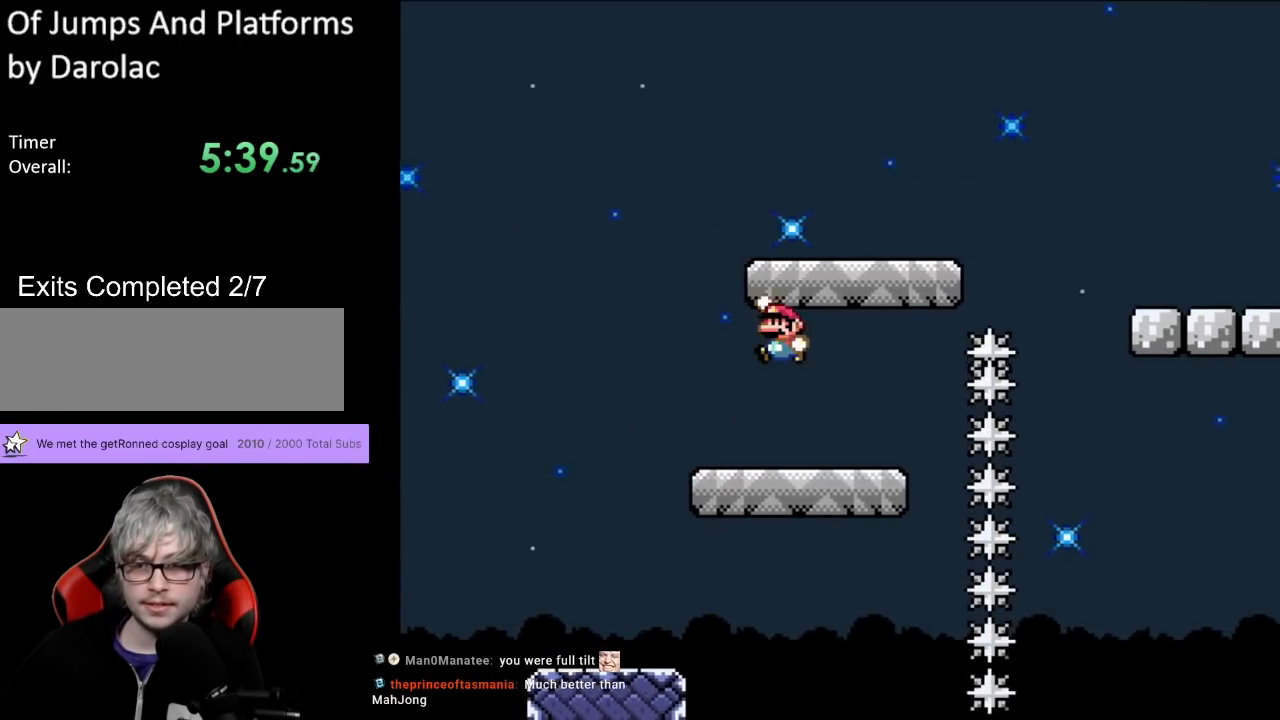
{"buttons": ["B", "Y", "DPAD_RIGHT"], "events": [[33, "DPAD_UP", "up"], [150, "DPAD_LEFT", "up"], [167, "B", "up"], [167, "DPAD_RIGHT", "down"], [417, "B", "down"]]}
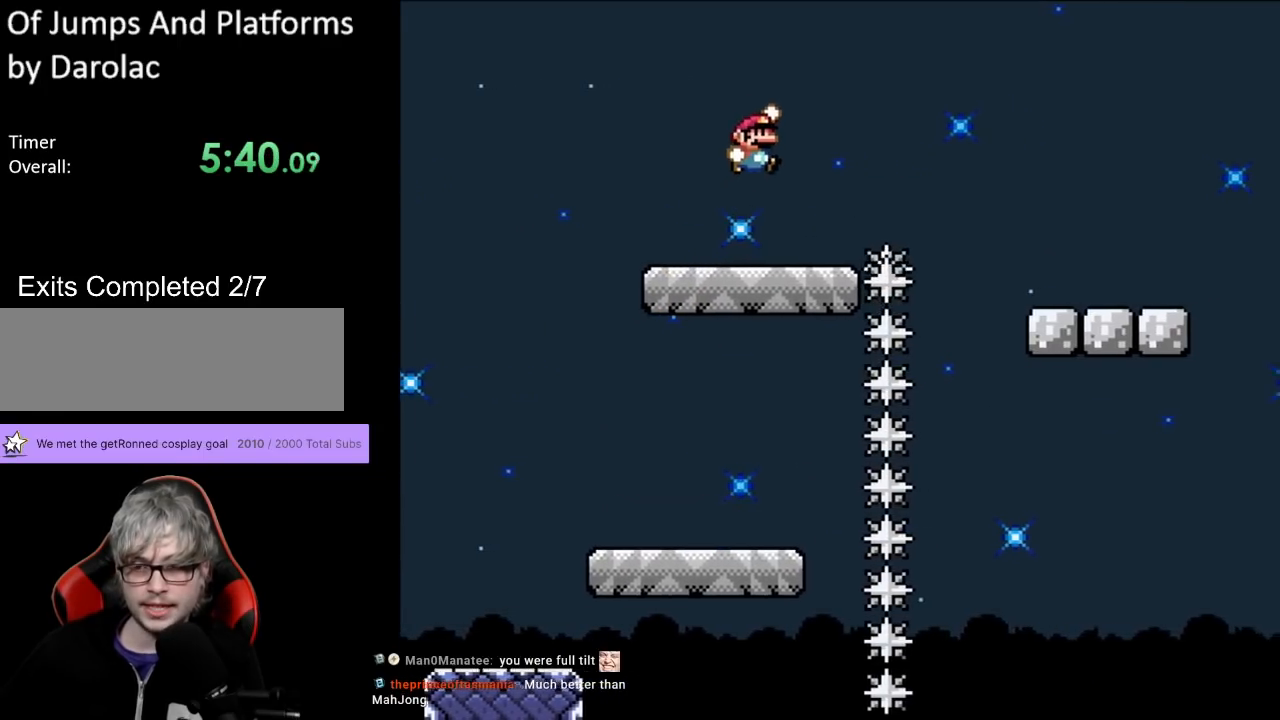
{"buttons": ["B", "Y", "DPAD_RIGHT"], "events": []}